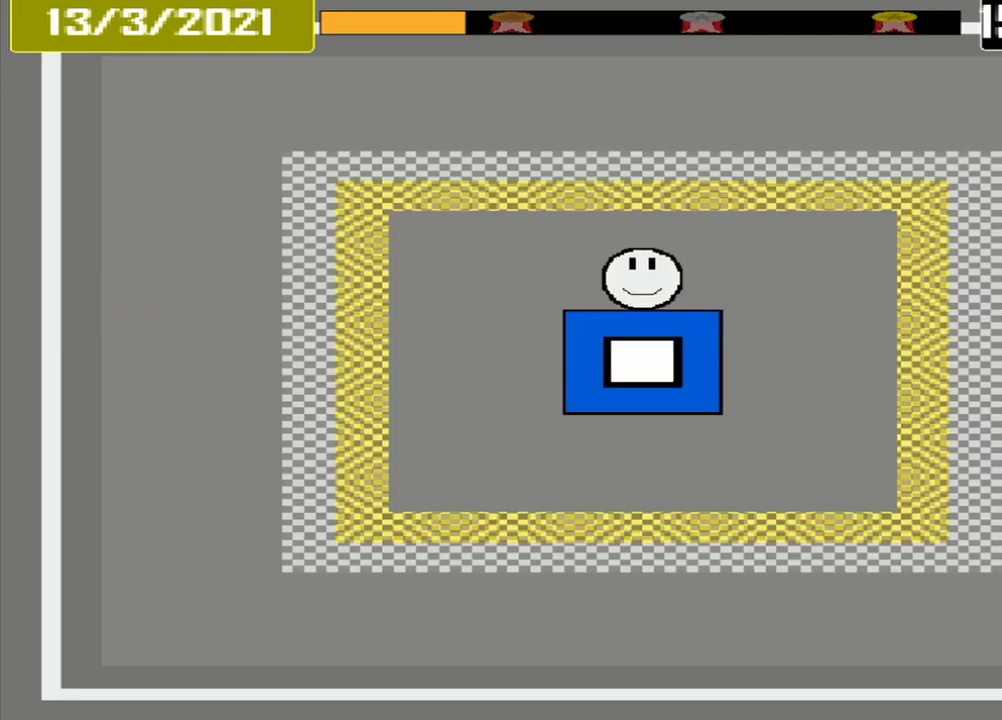
Gameplay with a controller (PlayStation layout); each line is a JSON object with the inputs held at the frame after it. "events" lists button and stick changes between this image and that frame as [ms after this image, input, new state], when the widget could be followed in between. Not read: L3 R3 left_stick right_stick.
{"buttons": [], "events": []}
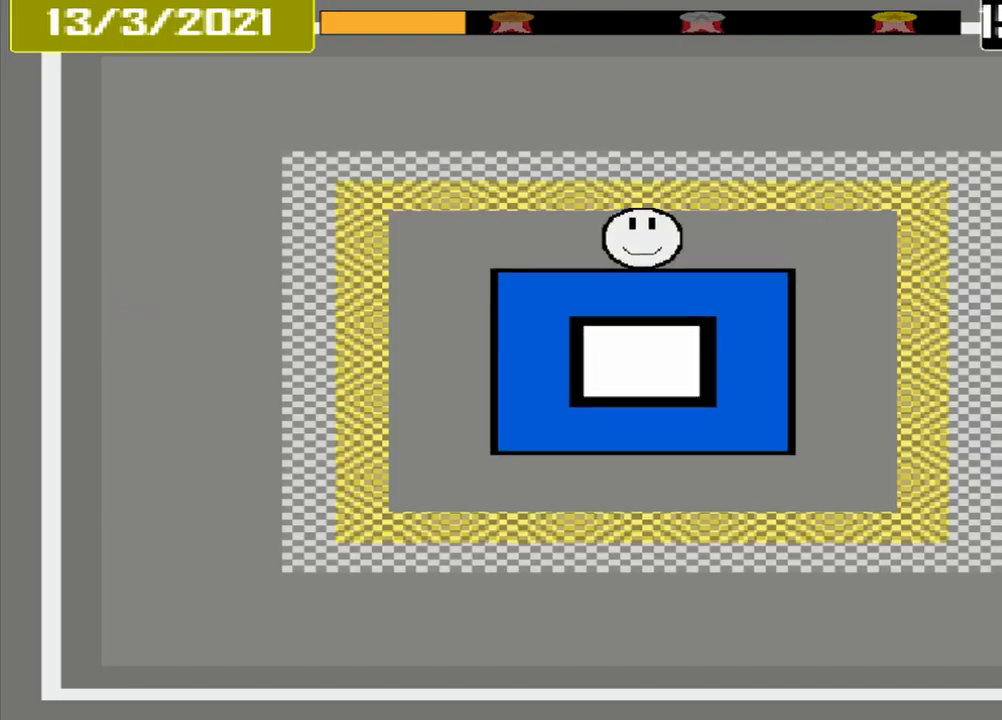
{"buttons": [], "events": []}
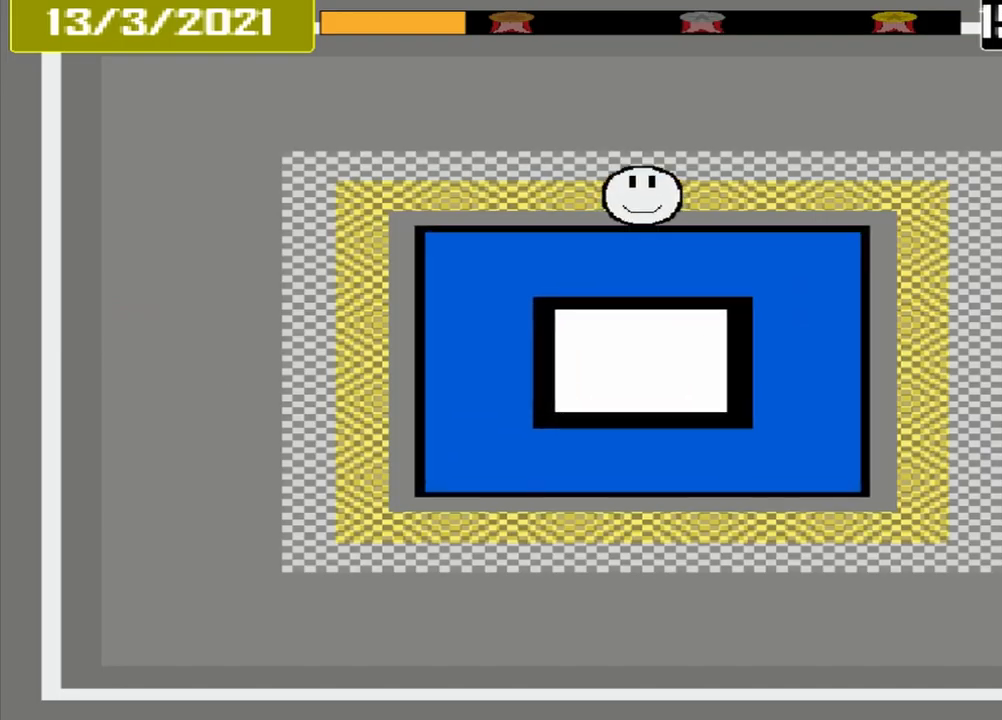
{"buttons": ["CROSS"], "events": [[334, "CROSS", "down"]]}
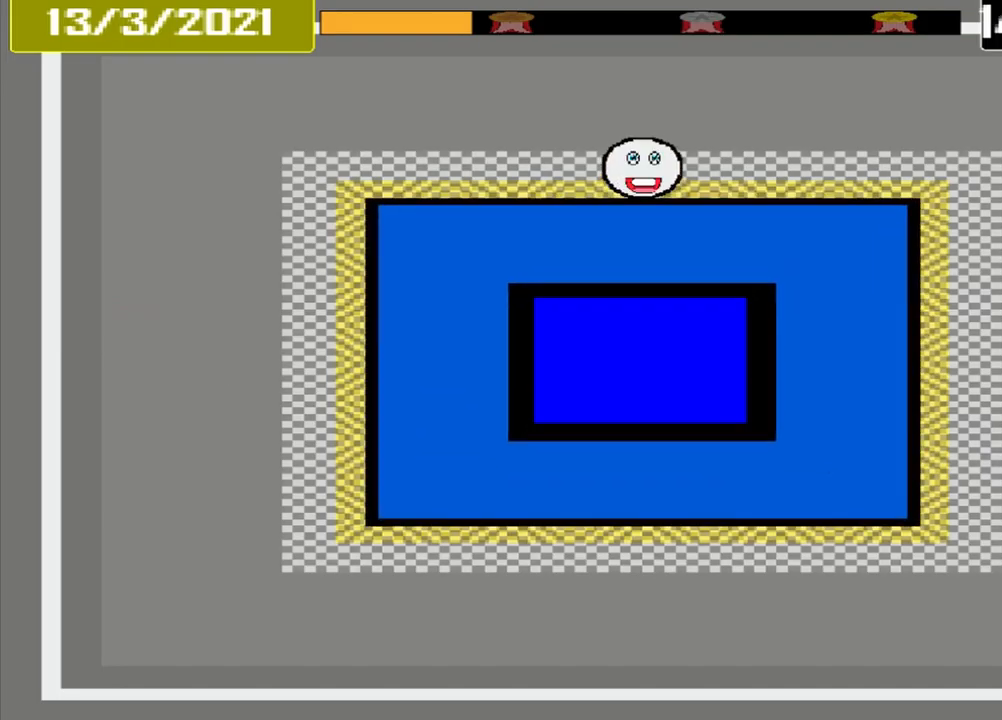
{"buttons": [], "events": [[125, "CROSS", "up"]]}
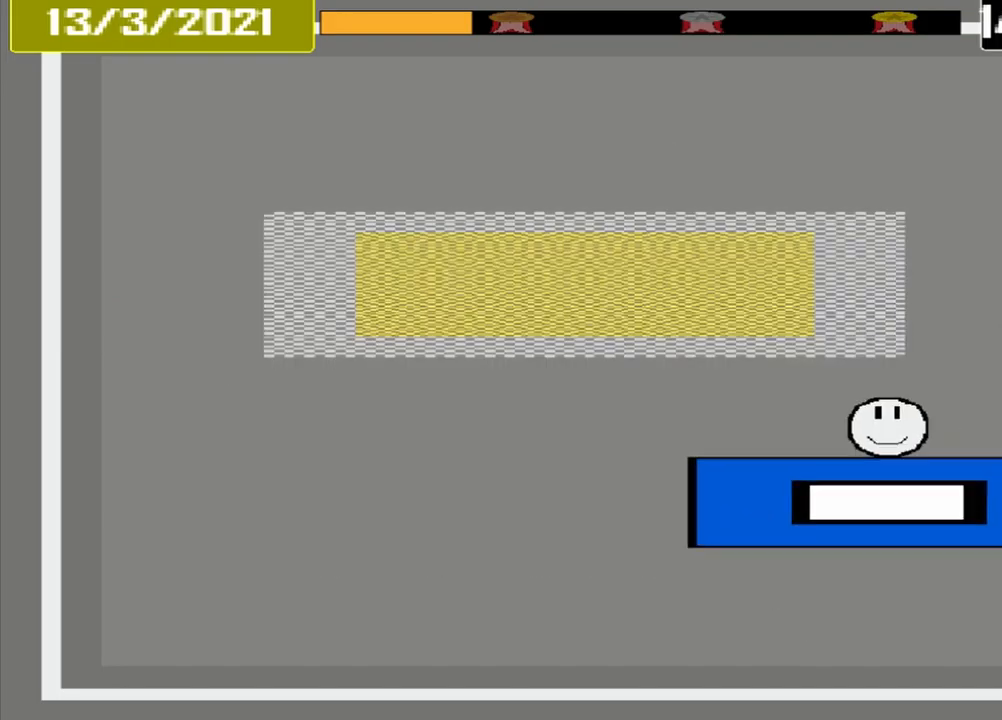
{"buttons": [], "events": []}
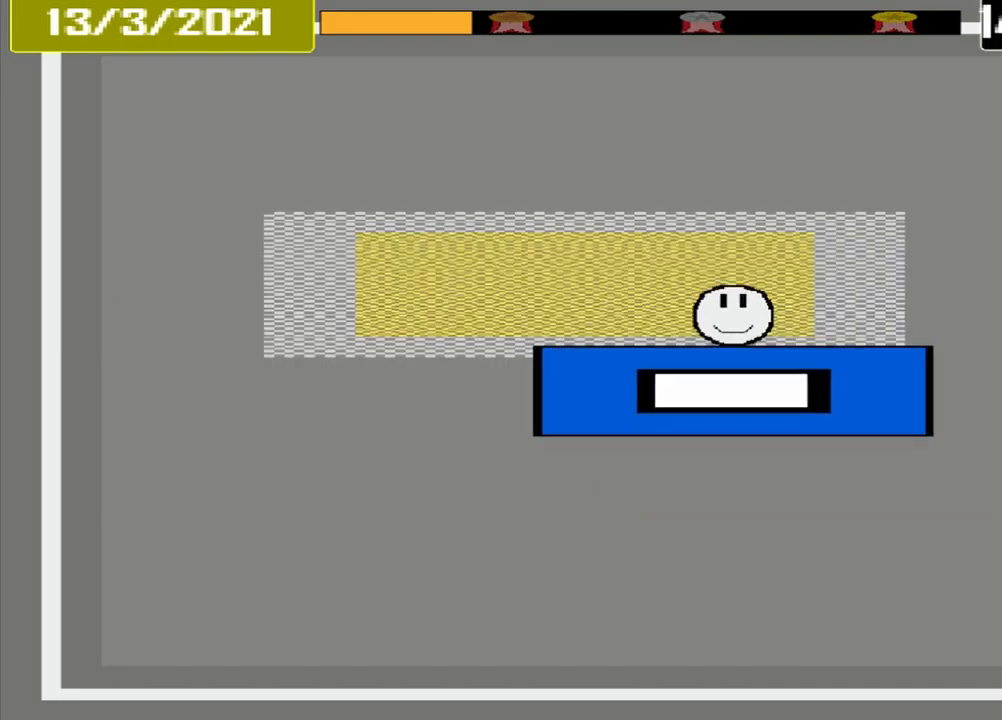
{"buttons": ["CROSS"], "events": [[459, "CROSS", "down"]]}
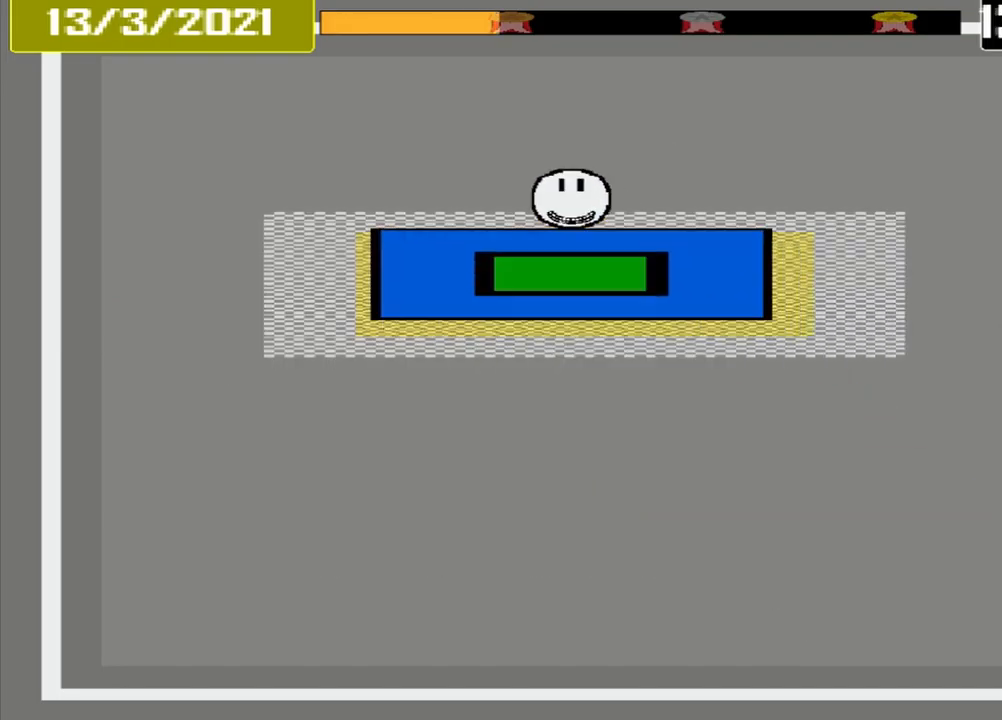
{"buttons": [], "events": [[167, "CROSS", "up"]]}
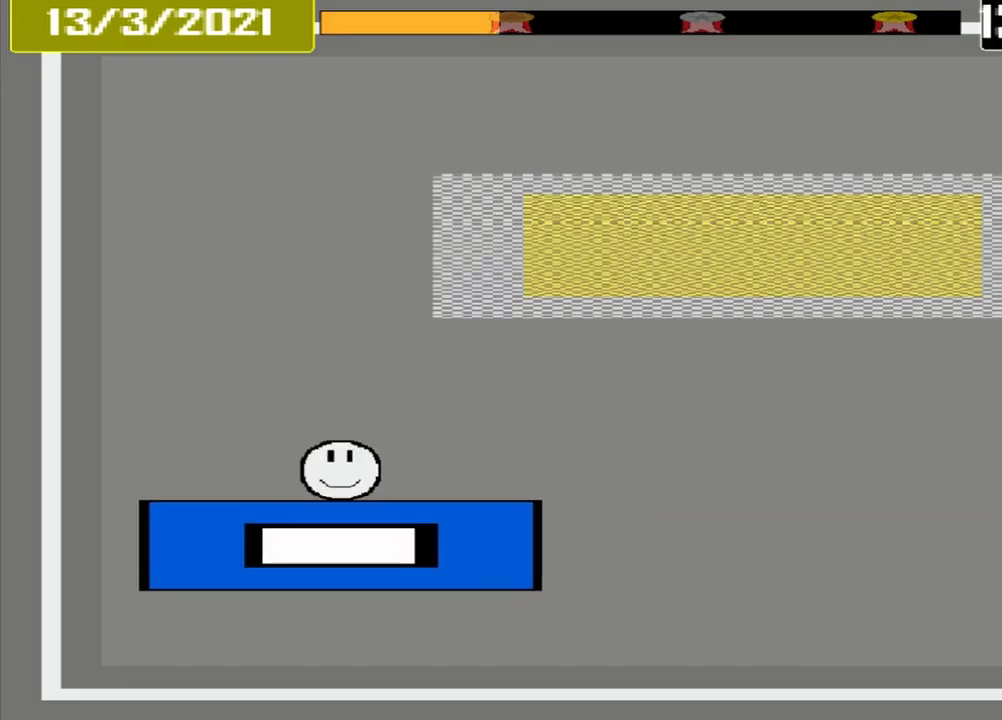
{"buttons": [], "events": []}
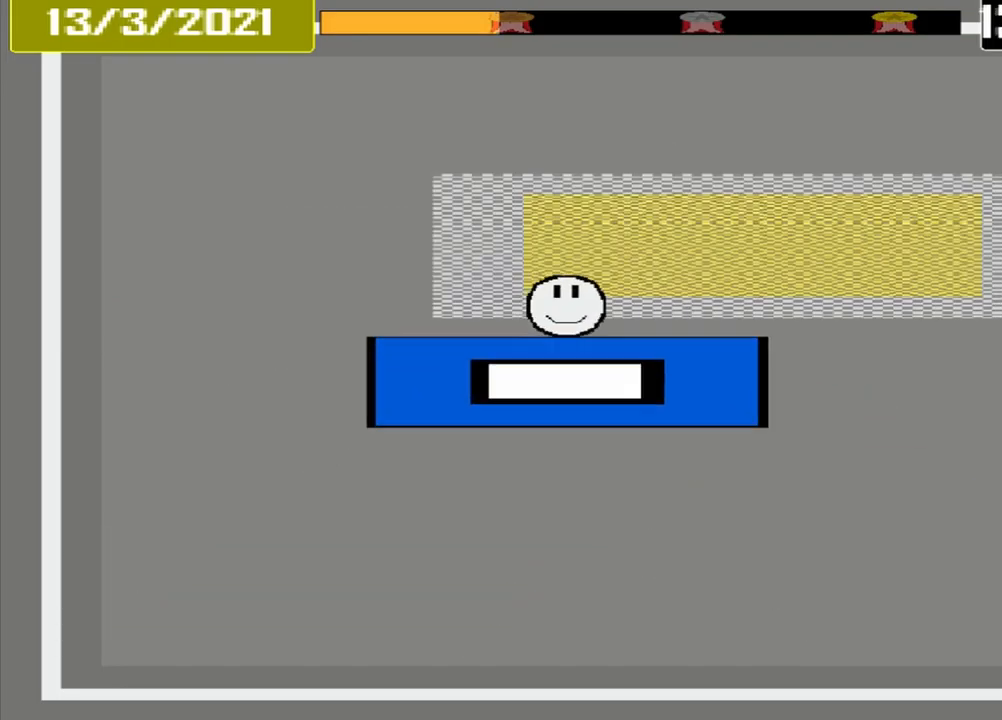
{"buttons": ["CROSS"], "events": [[500, "CROSS", "down"]]}
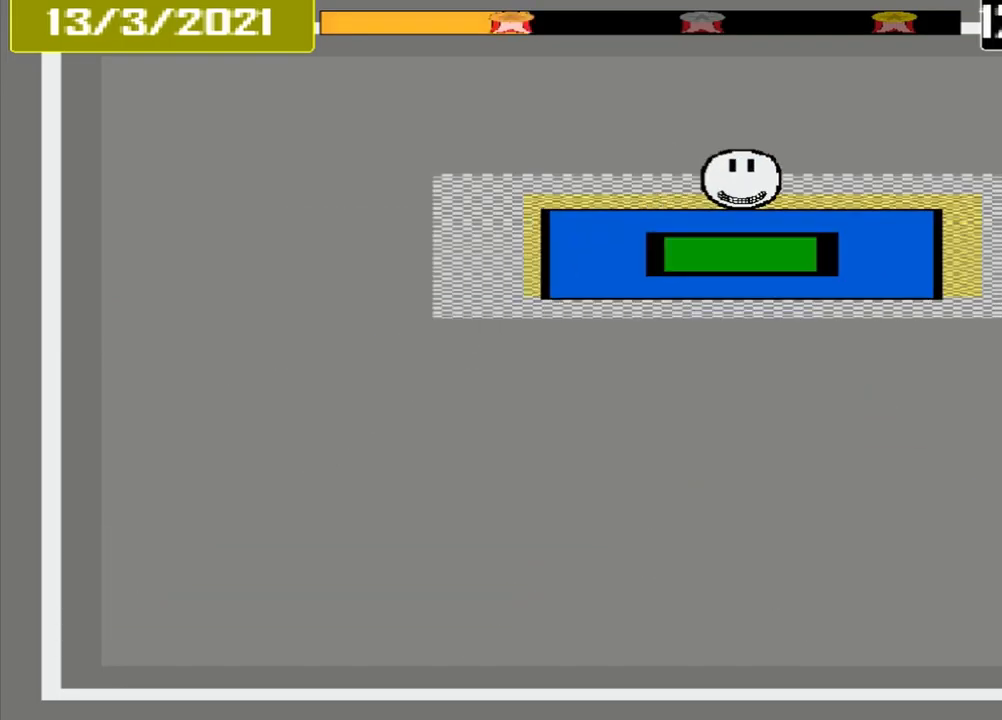
{"buttons": [], "events": [[209, "CROSS", "up"]]}
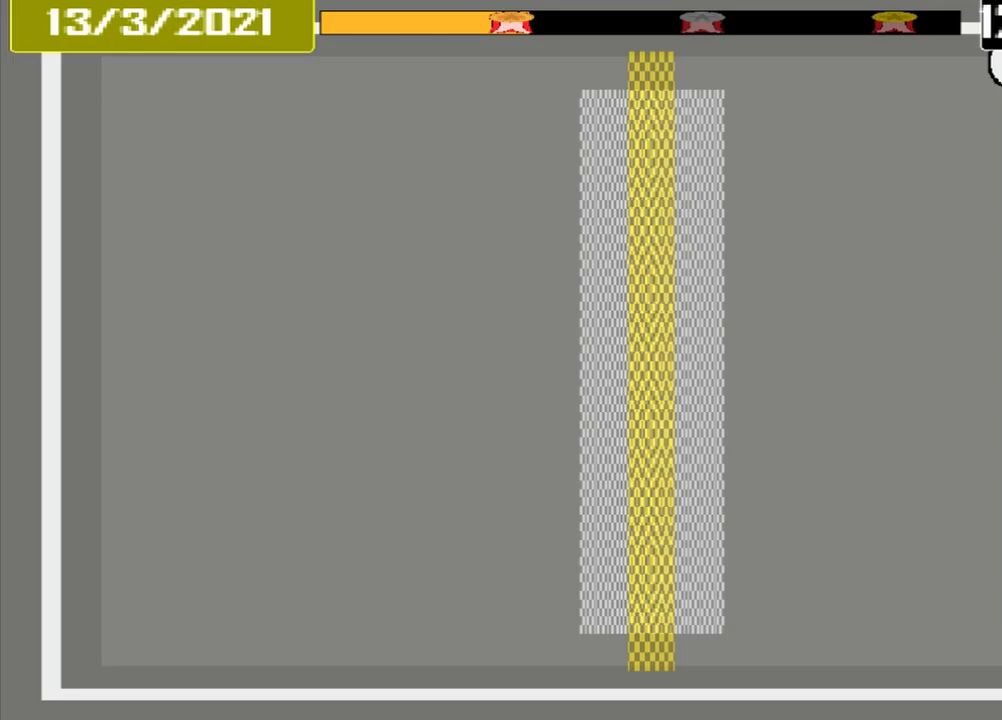
{"buttons": [], "events": []}
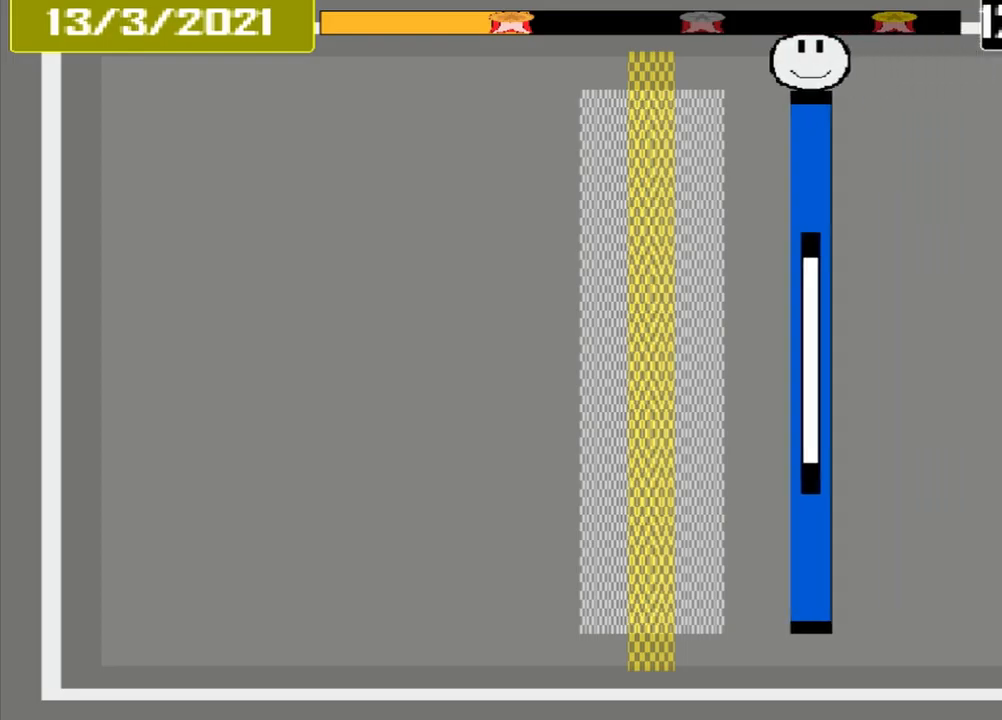
{"buttons": ["CROSS"], "events": [[417, "CROSS", "down"]]}
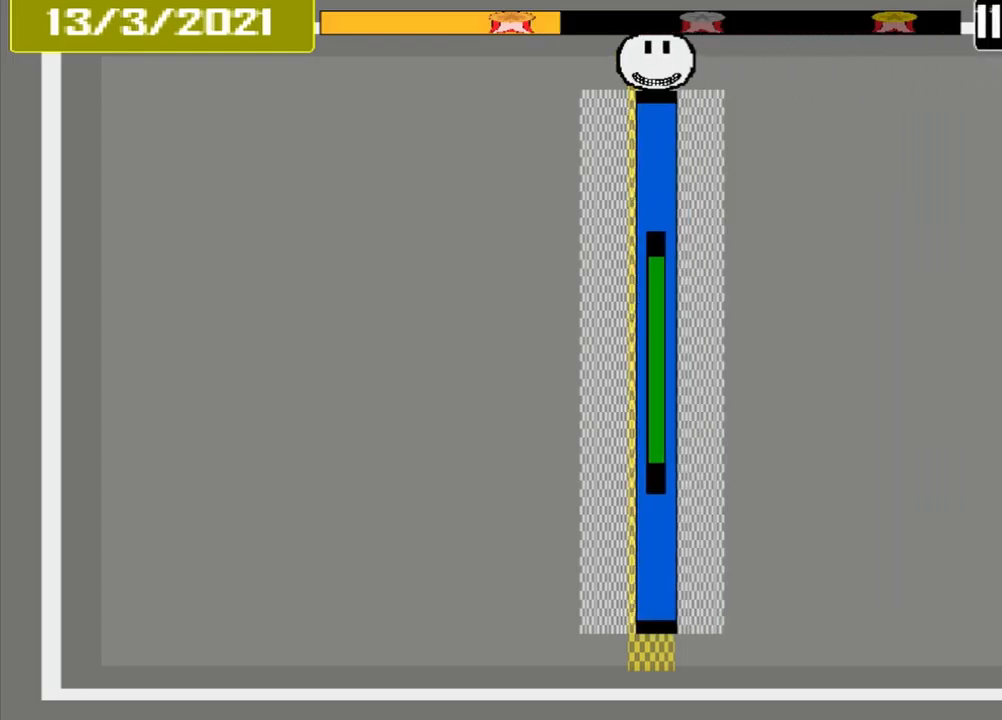
{"buttons": [], "events": [[42, "CROSS", "up"]]}
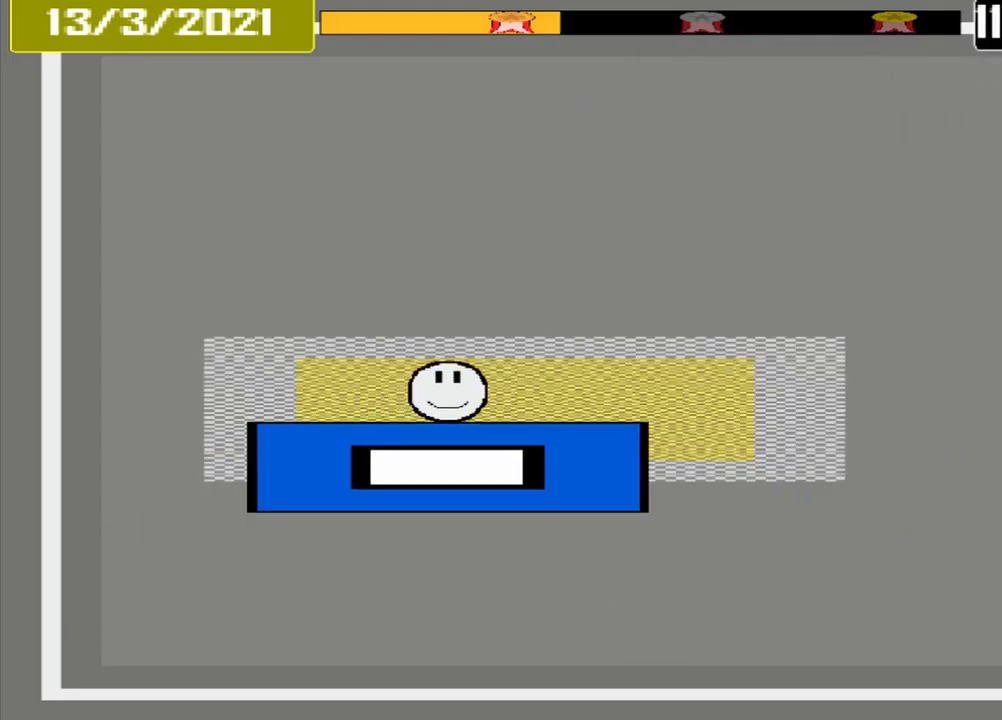
{"buttons": [], "events": [[292, "CROSS", "down"], [375, "CROSS", "up"]]}
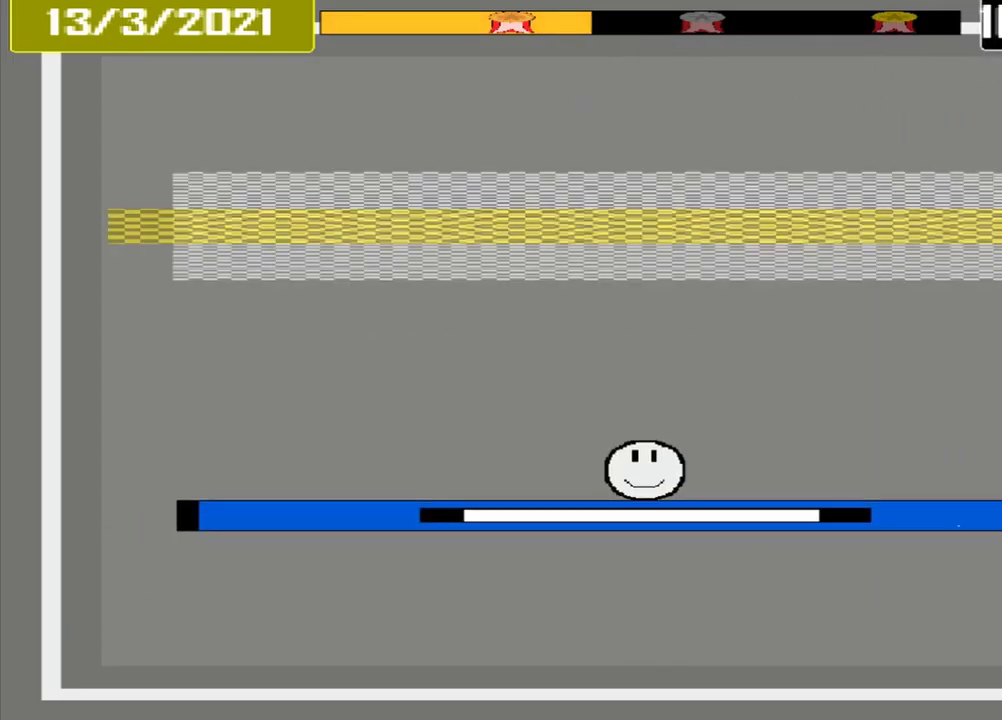
{"buttons": [], "events": []}
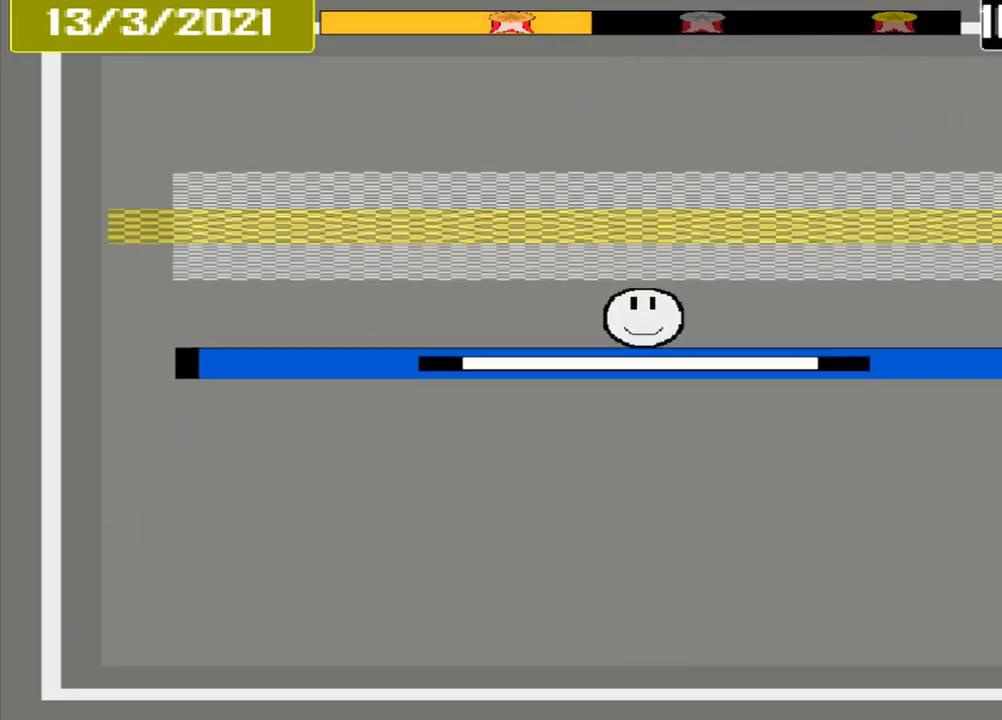
{"buttons": ["CROSS"], "events": [[417, "CROSS", "down"]]}
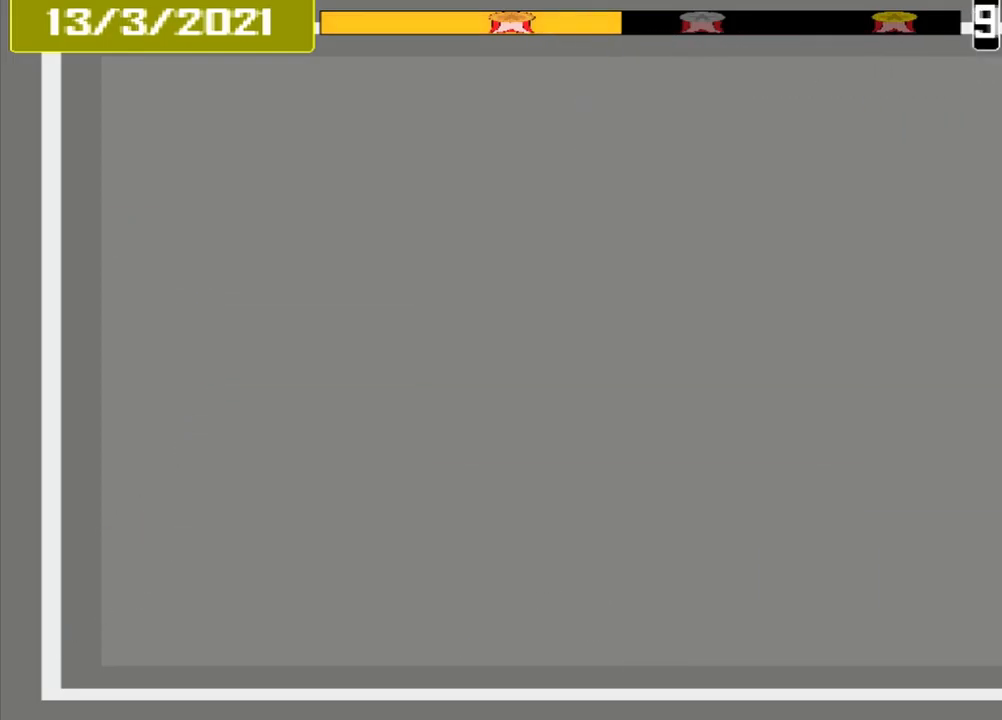
{"buttons": [], "events": [[42, "CROSS", "up"]]}
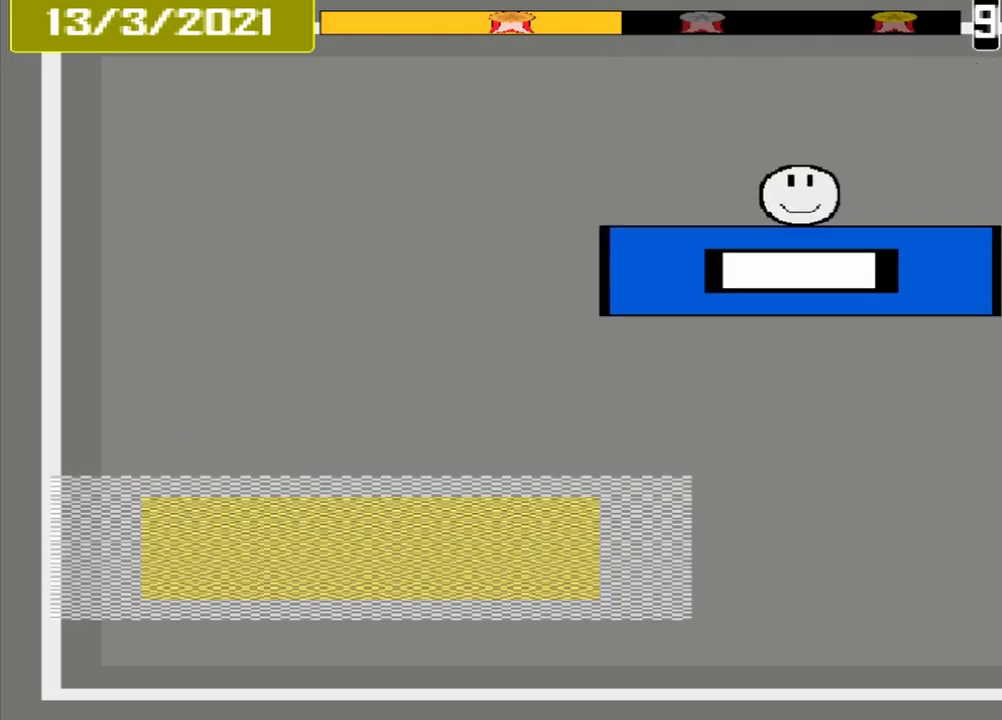
{"buttons": [], "events": []}
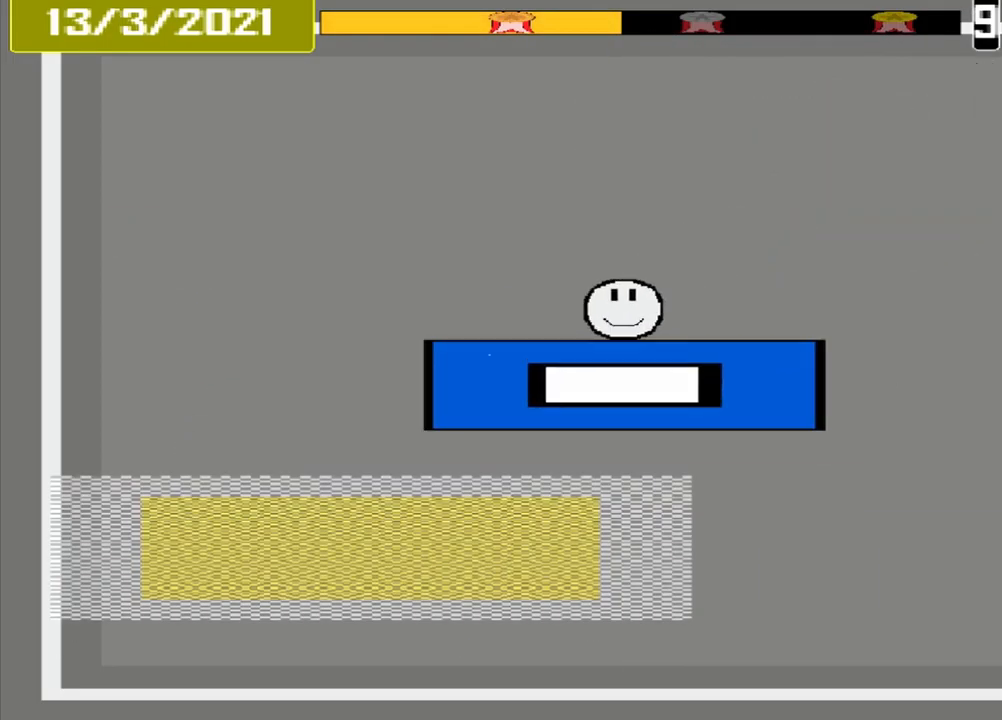
{"buttons": ["CROSS"], "events": [[417, "CROSS", "down"]]}
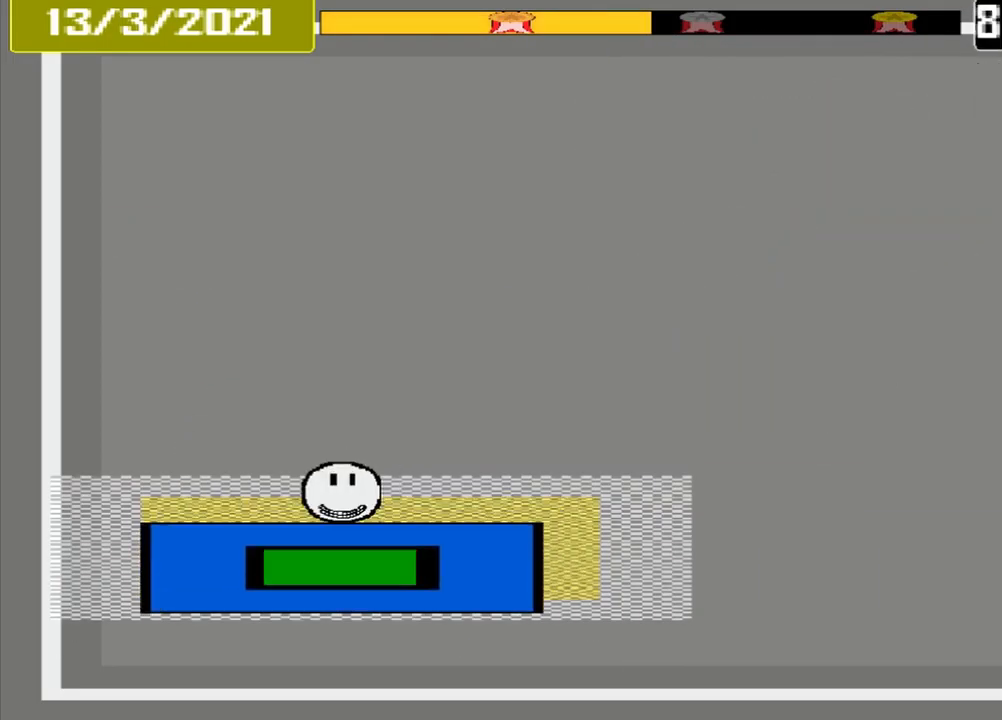
{"buttons": [], "events": [[83, "CROSS", "up"]]}
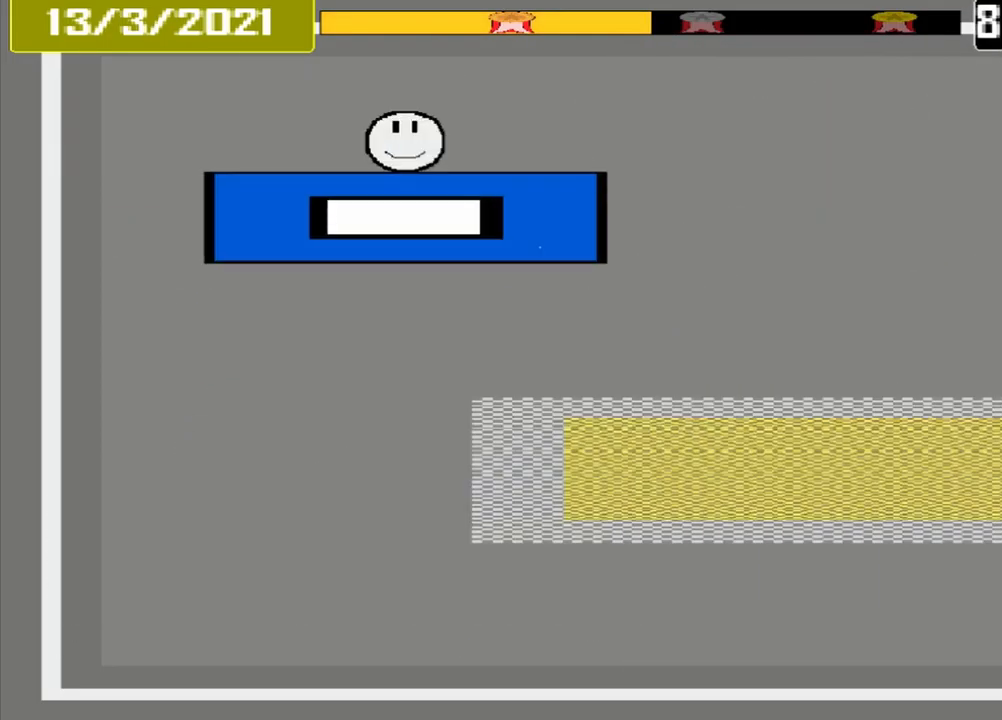
{"buttons": [], "events": []}
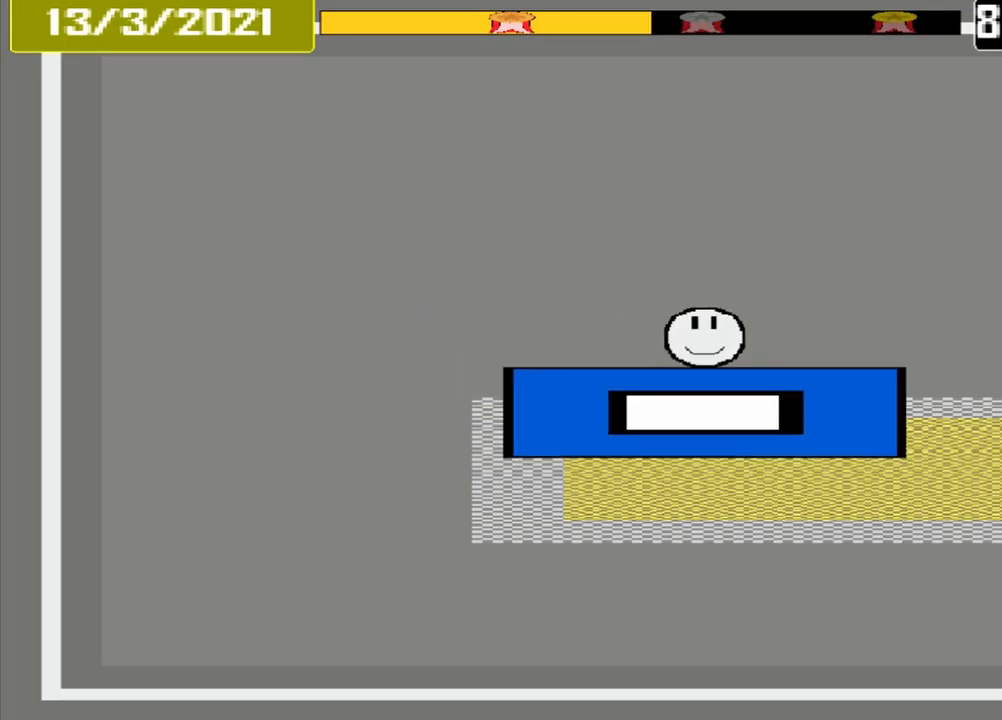
{"buttons": [], "events": [[209, "CROSS", "down"], [375, "CROSS", "up"]]}